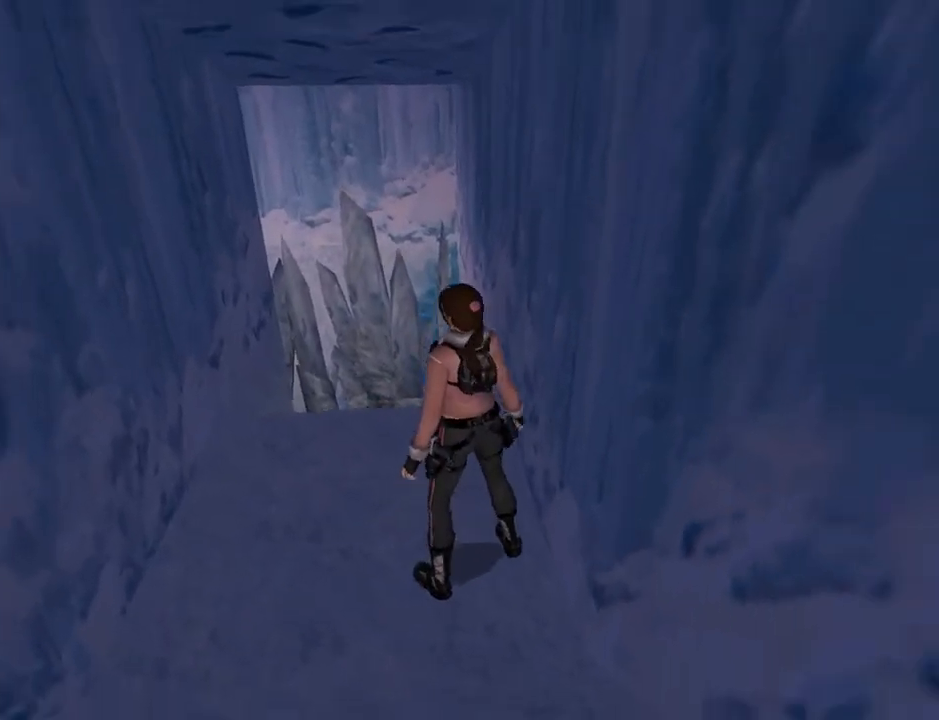
Gameplay with a controller (PlayStation layout); each line is a JSON object with the inputs held at the frame after it. "events" lists button and stick changes between this image and that frame as [ms after this image, input, new state], when the widget could be followed in between. Not read: L1 R1.
{"buttons": [], "left_stick": "center", "right_stick": "center", "events": []}
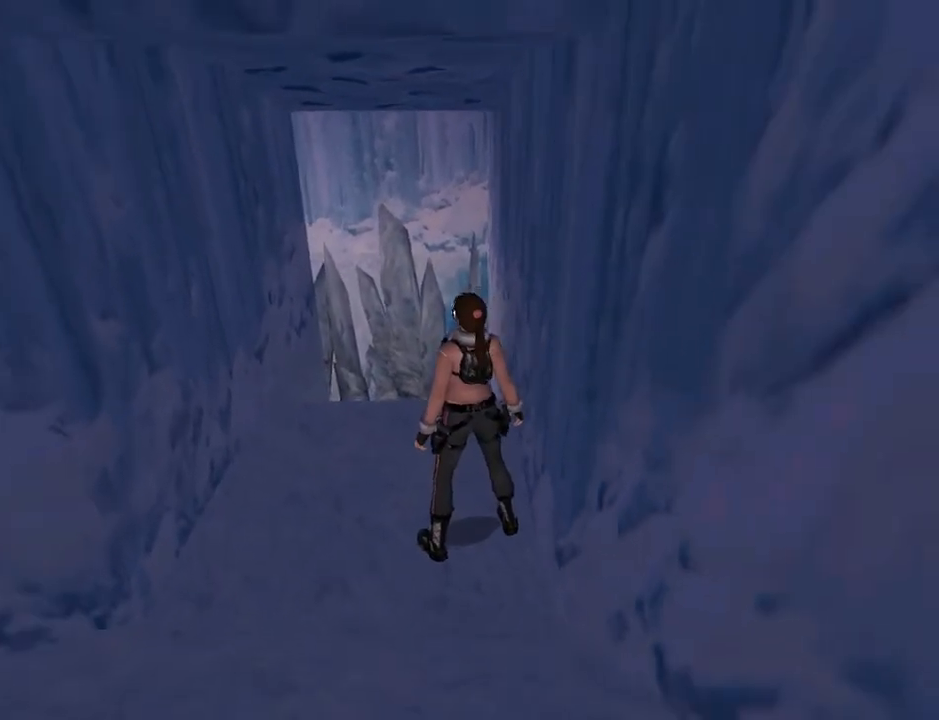
{"buttons": ["R2", "DPAD_UP"], "left_stick": "center", "right_stick": "center", "events": [[33, "DPAD_RIGHT", "down"], [200, "DPAD_RIGHT", "up"], [233, "R2", "down"], [333, "DPAD_UP", "down"]]}
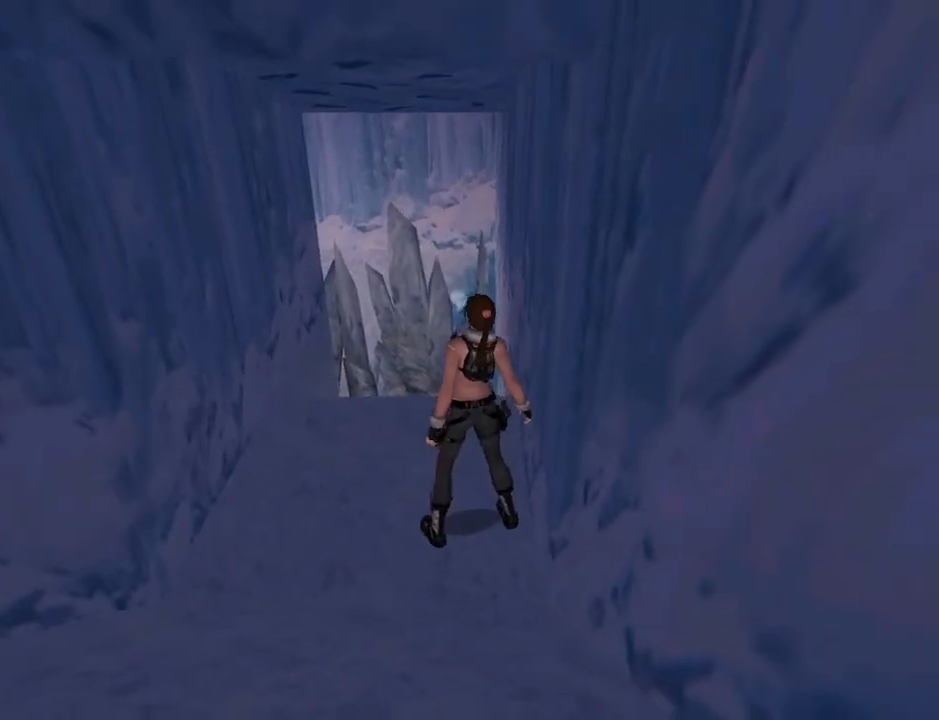
{"buttons": ["DPAD_UP"], "left_stick": "center", "right_stick": "center", "events": [[267, "R2", "up"]]}
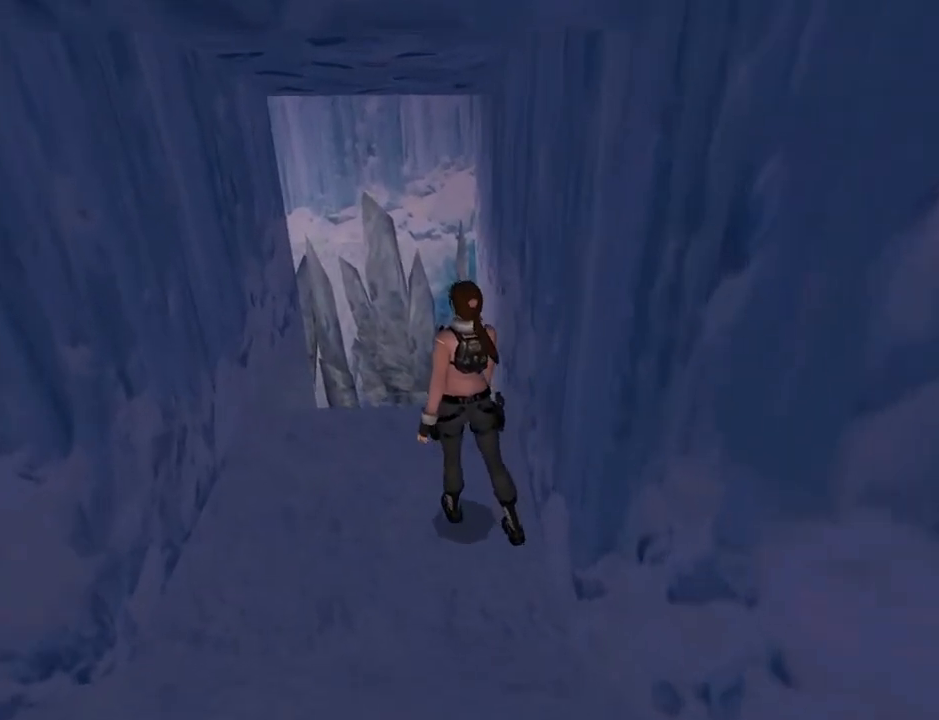
{"buttons": ["DPAD_UP", "DPAD_LEFT"], "left_stick": "center", "right_stick": "center", "events": [[433, "DPAD_LEFT", "down"]]}
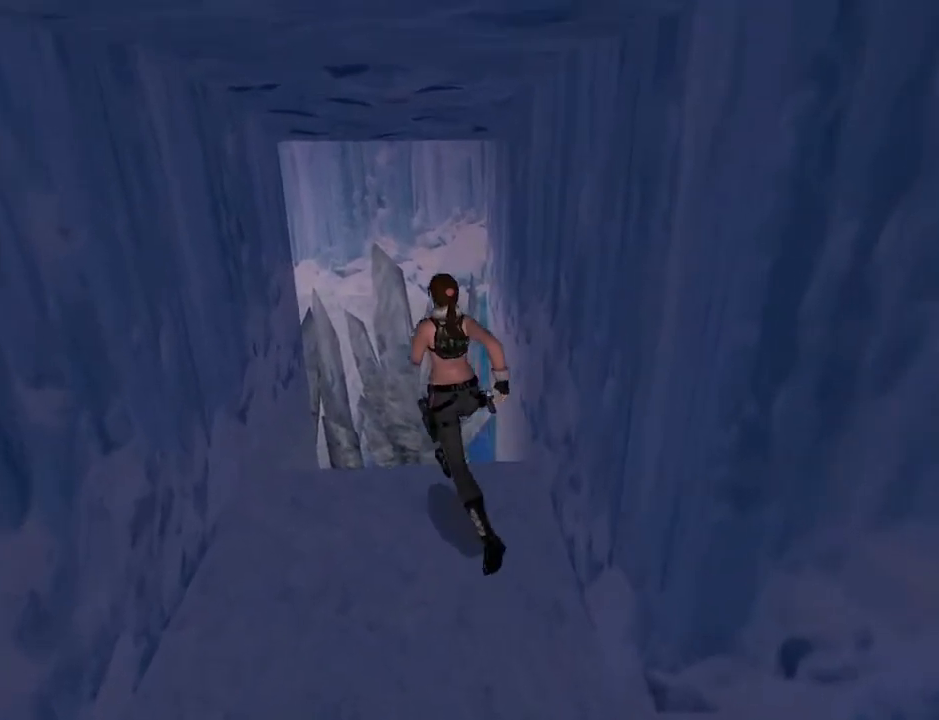
{"buttons": ["SQUARE", "DPAD_UP", "DPAD_LEFT"], "left_stick": "center", "right_stick": "center", "events": [[100, "SQUARE", "down"], [200, "DPAD_LEFT", "up"], [267, "DPAD_RIGHT", "down"], [300, "DPAD_RIGHT", "up"], [400, "DPAD_LEFT", "down"]]}
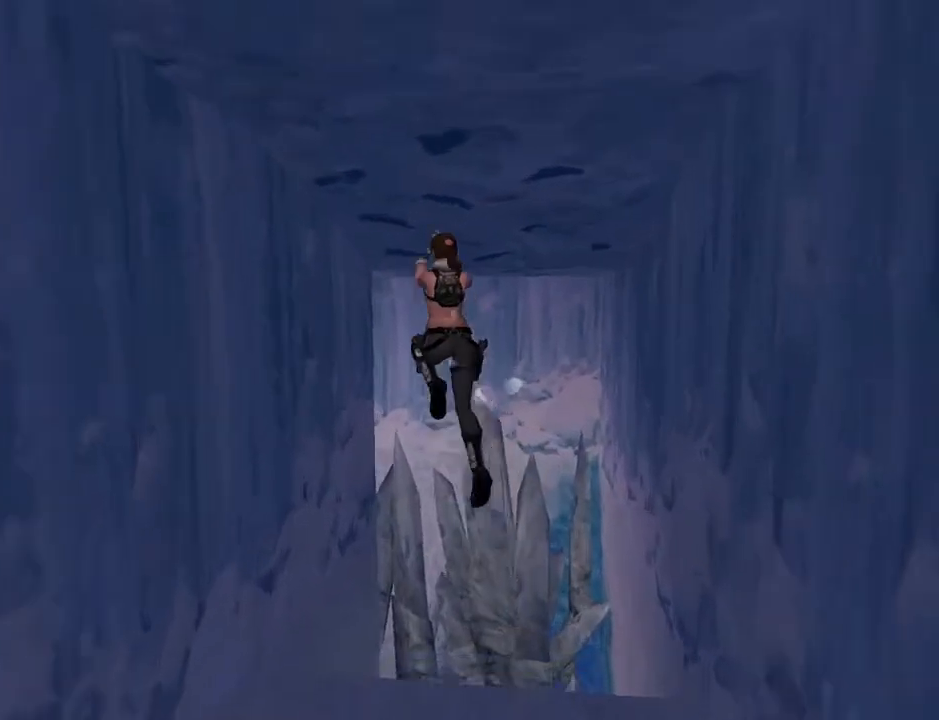
{"buttons": ["DPAD_LEFT"], "left_stick": "center", "right_stick": "center", "events": [[100, "DPAD_UP", "up"], [200, "SQUARE", "up"]]}
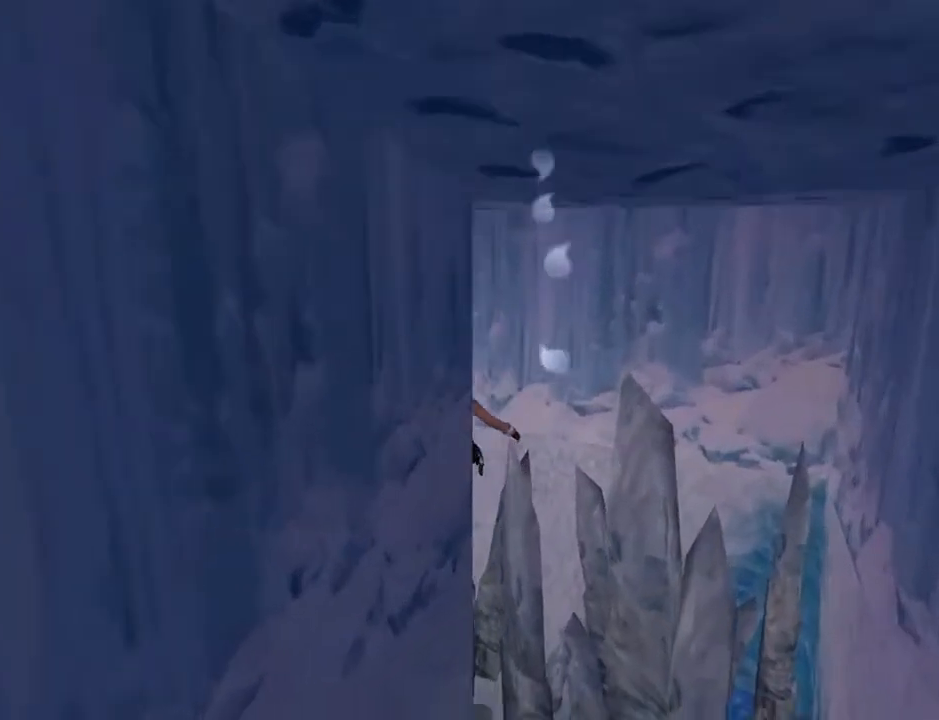
{"buttons": ["DPAD_LEFT"], "left_stick": "center", "right_stick": "center", "events": []}
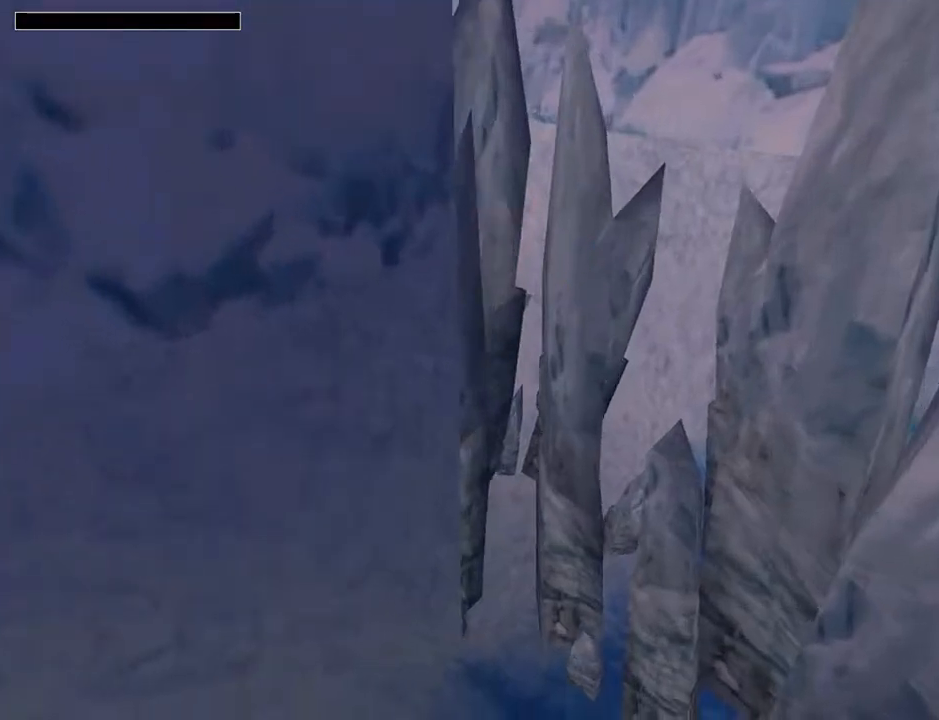
{"buttons": ["L2"], "left_stick": "center", "right_stick": "center", "events": [[33, "L2", "down"], [500, "DPAD_LEFT", "up"]]}
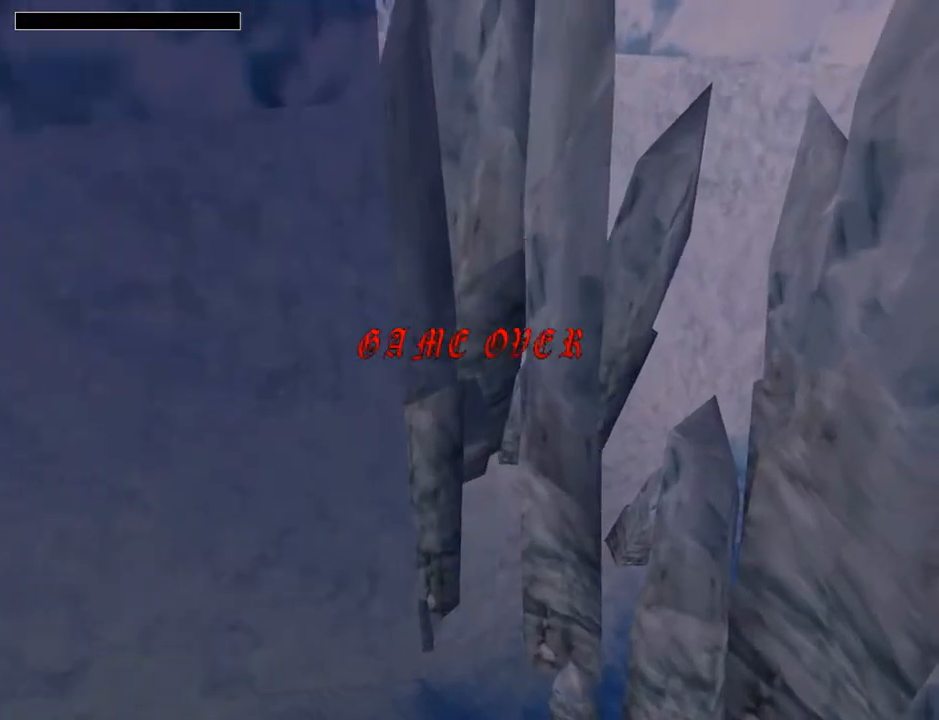
{"buttons": [], "left_stick": "center", "right_stick": "center", "events": [[100, "L2", "up"]]}
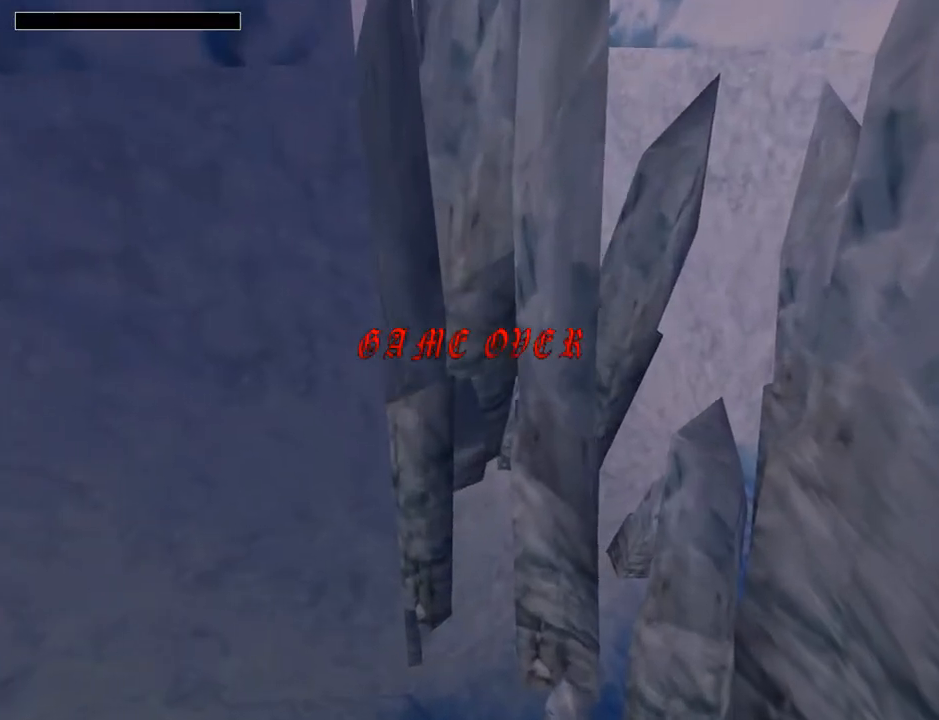
{"buttons": [], "left_stick": "center", "right_stick": "center", "events": []}
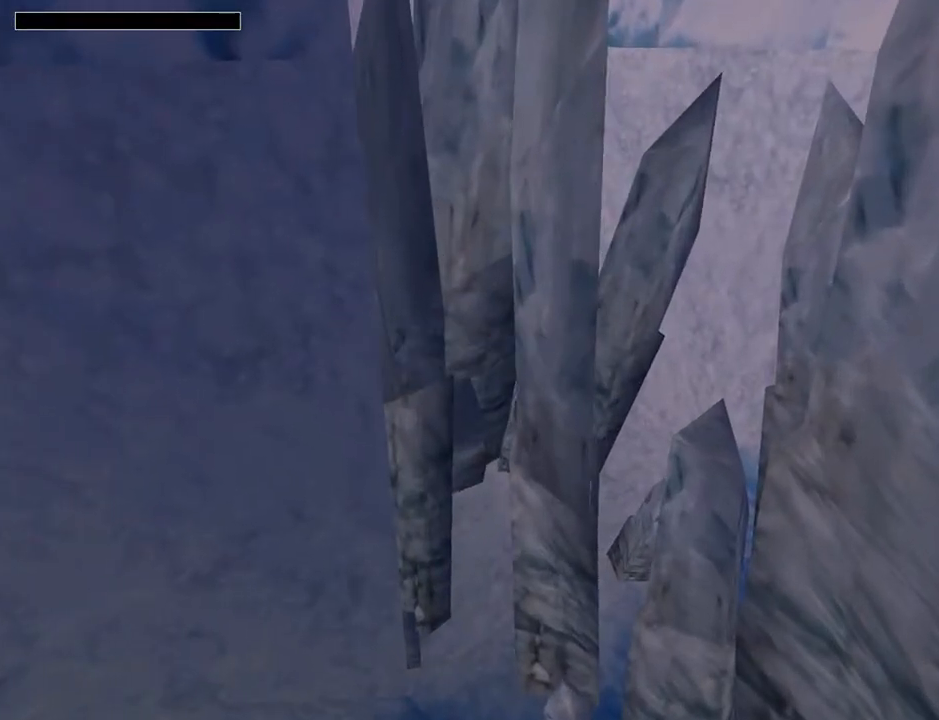
{"buttons": [], "left_stick": "center", "right_stick": "center", "events": []}
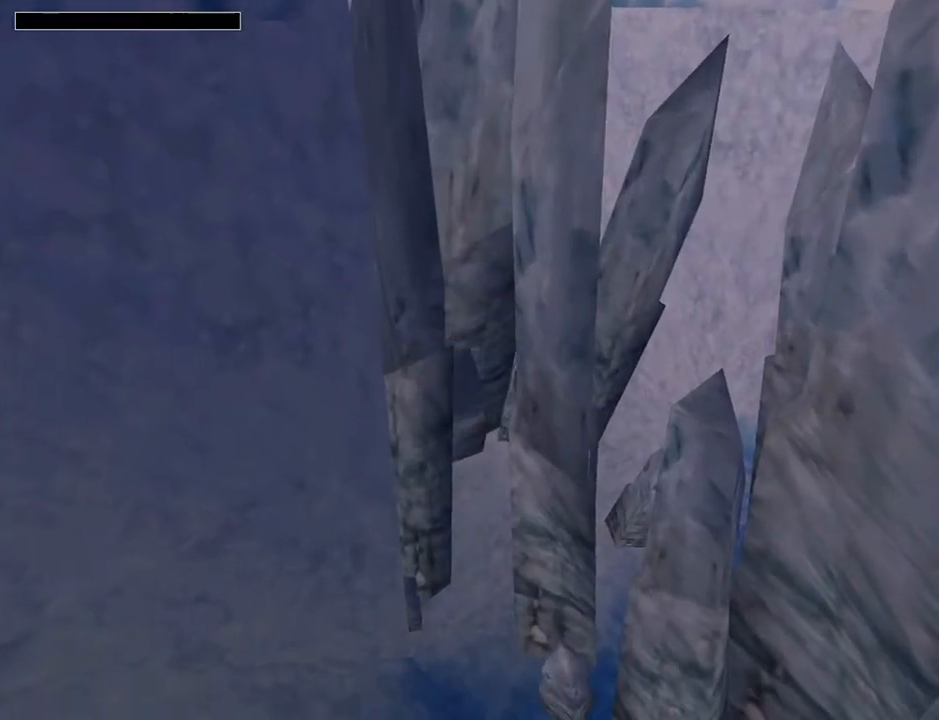
{"buttons": [], "left_stick": "center", "right_stick": "center", "events": []}
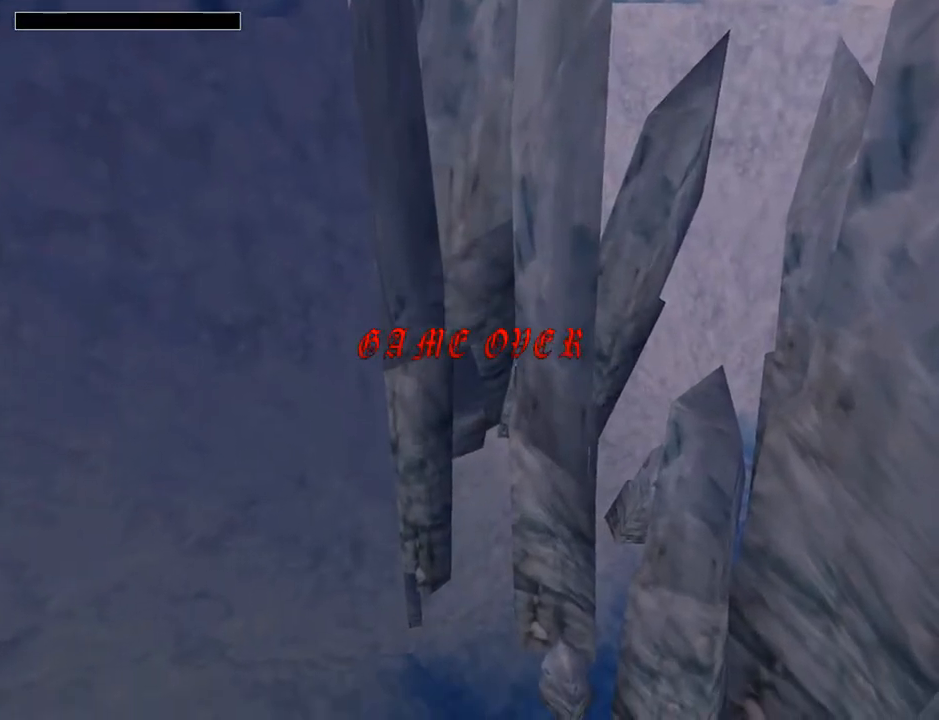
{"buttons": [], "left_stick": "center", "right_stick": "center", "events": []}
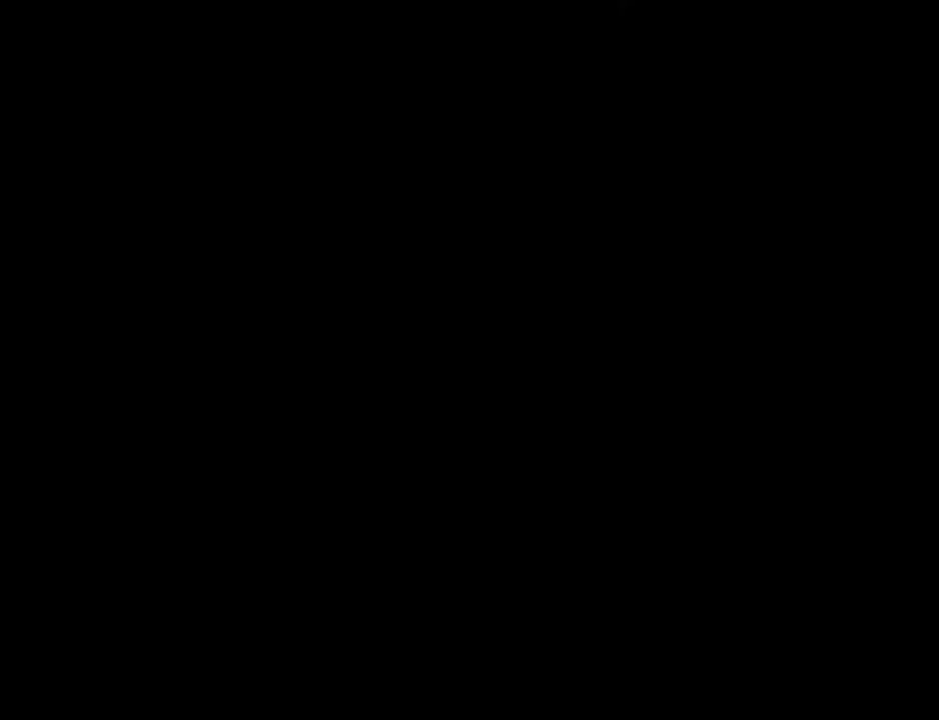
{"buttons": [], "left_stick": "center", "right_stick": "center", "events": []}
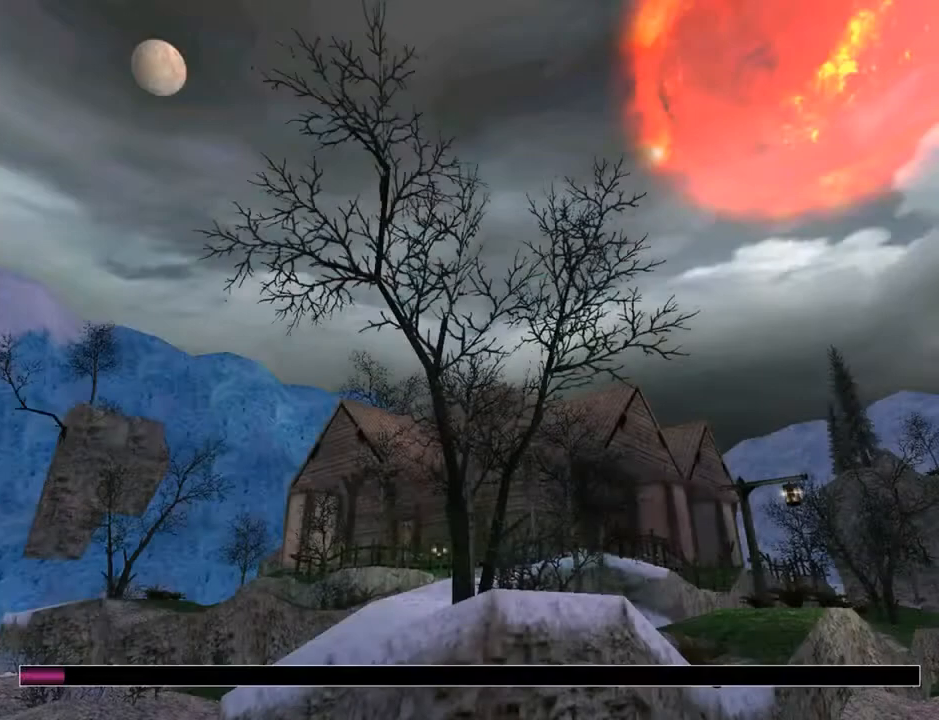
{"buttons": [], "left_stick": "center", "right_stick": "center", "events": []}
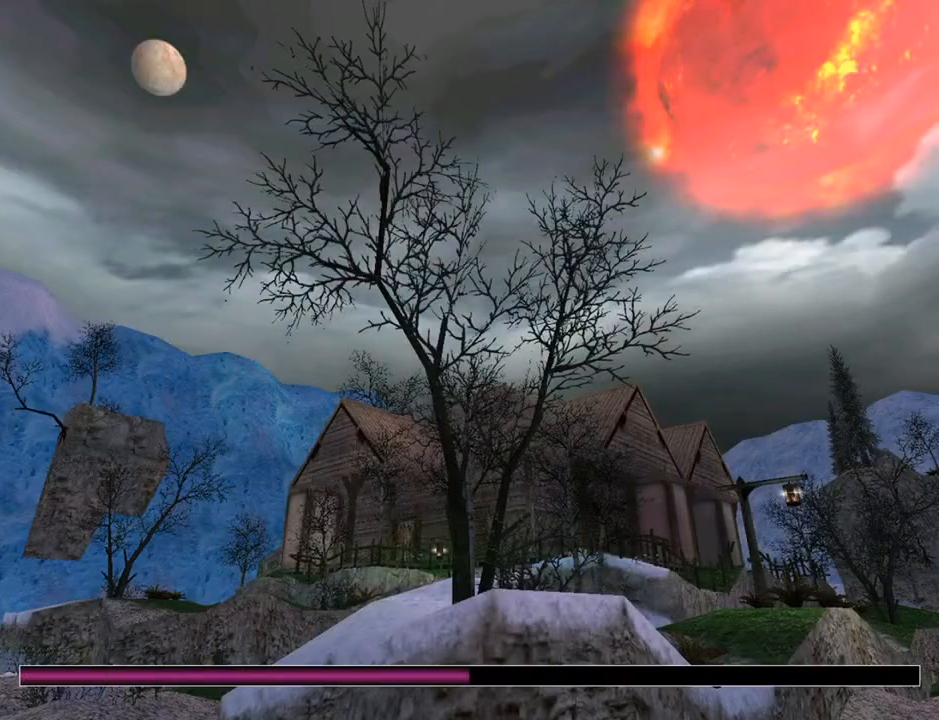
{"buttons": [], "left_stick": "center", "right_stick": "center", "events": []}
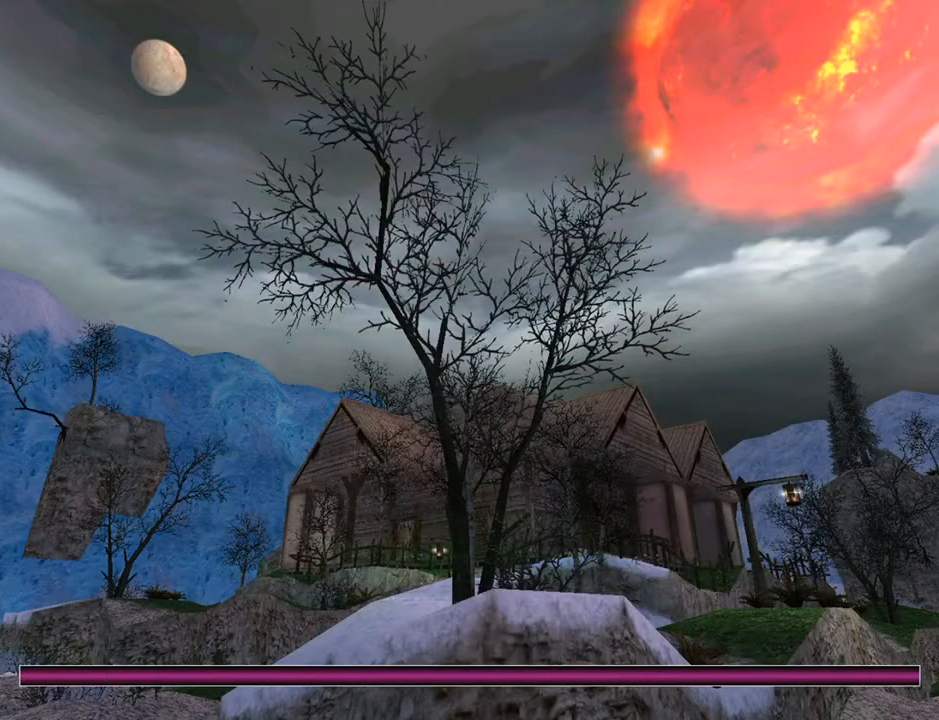
{"buttons": [], "left_stick": "center", "right_stick": "center", "events": []}
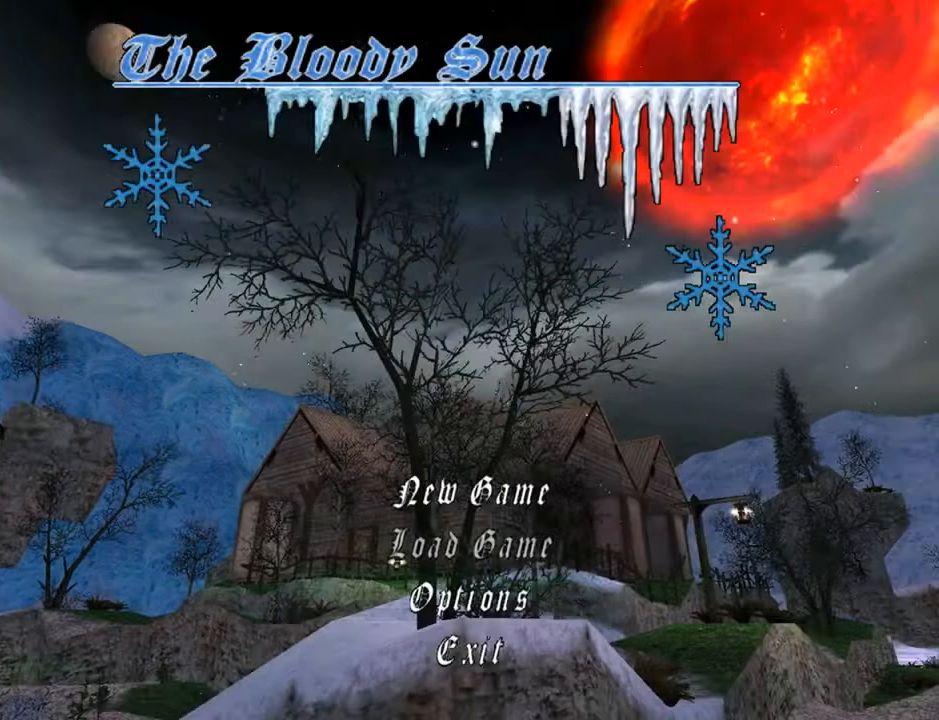
{"buttons": ["CROSS"], "left_stick": "center", "right_stick": "center", "events": [[100, "CROSS", "down"], [200, "CROSS", "up"], [300, "CROSS", "down"], [367, "CROSS", "up"], [467, "CROSS", "down"]]}
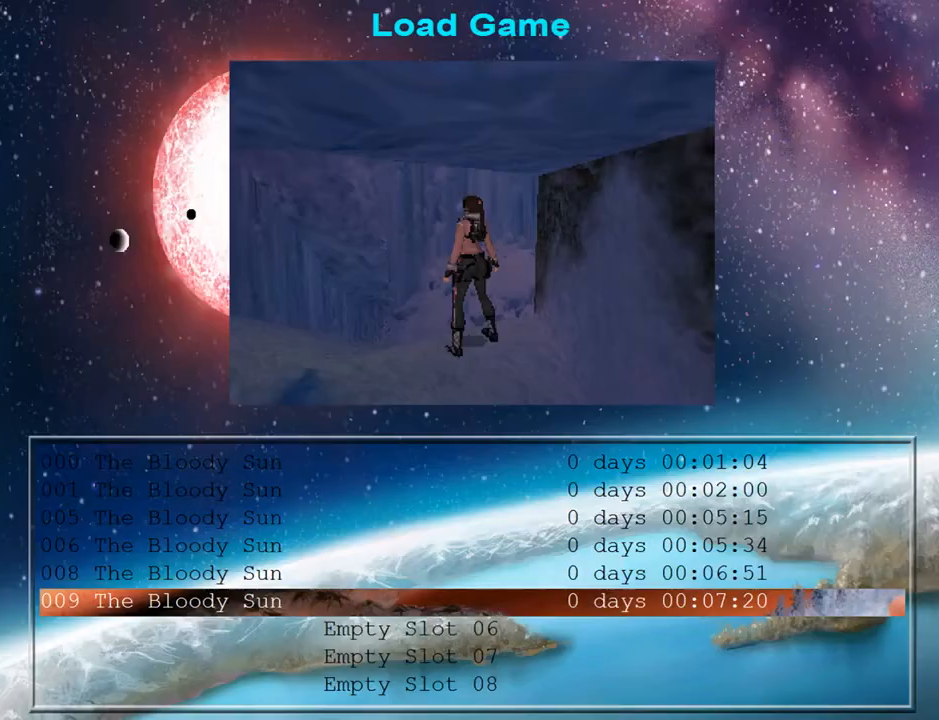
{"buttons": ["CROSS"], "left_stick": "center", "right_stick": "center", "events": [[33, "CROSS", "up"], [133, "CROSS", "down"], [233, "CROSS", "up"], [300, "CROSS", "down"], [400, "CROSS", "up"], [467, "CROSS", "down"]]}
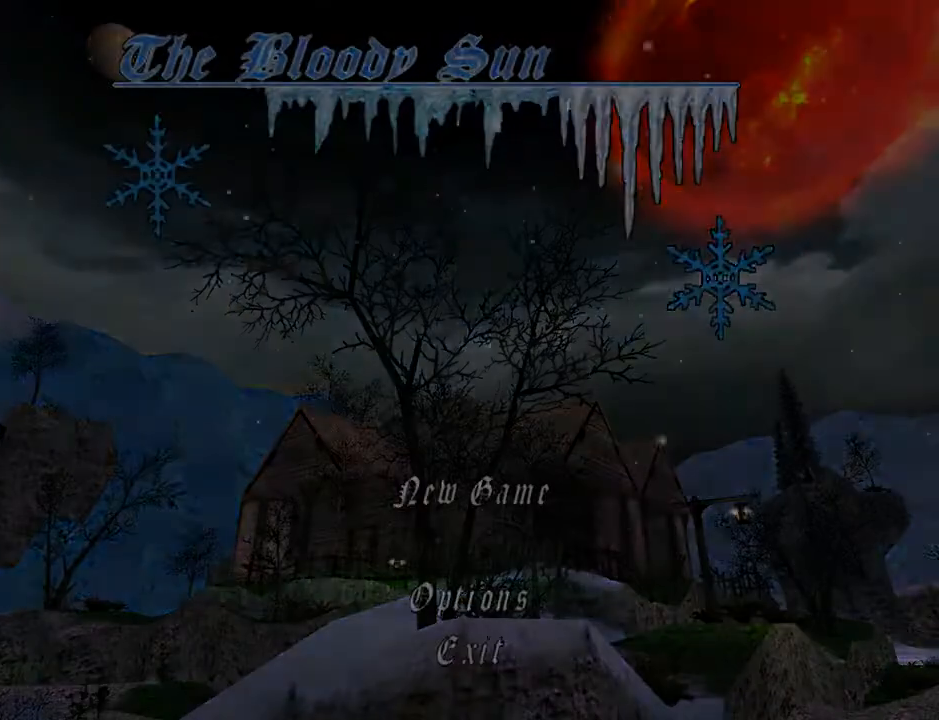
{"buttons": [], "left_stick": "center", "right_stick": "center", "events": [[67, "CROSS", "up"]]}
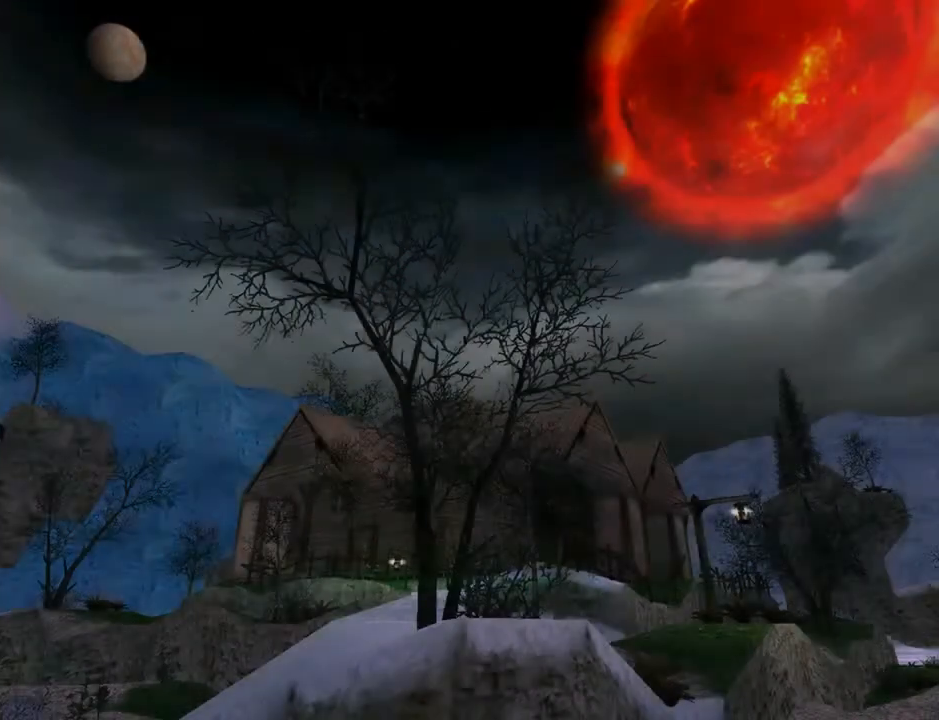
{"buttons": [], "left_stick": "center", "right_stick": "center", "events": []}
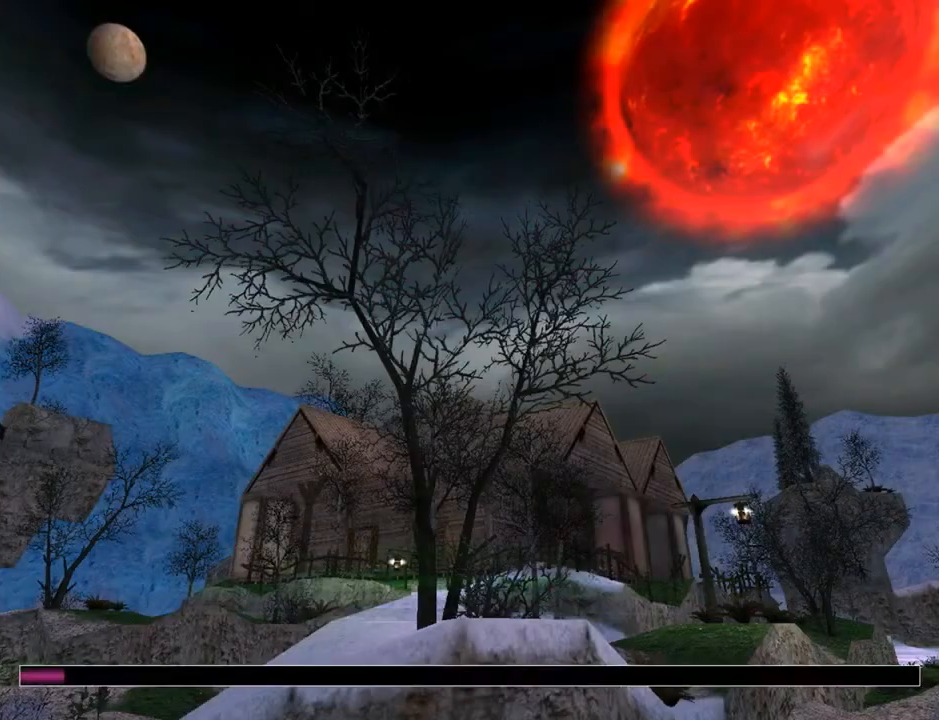
{"buttons": [], "left_stick": "center", "right_stick": "center", "events": []}
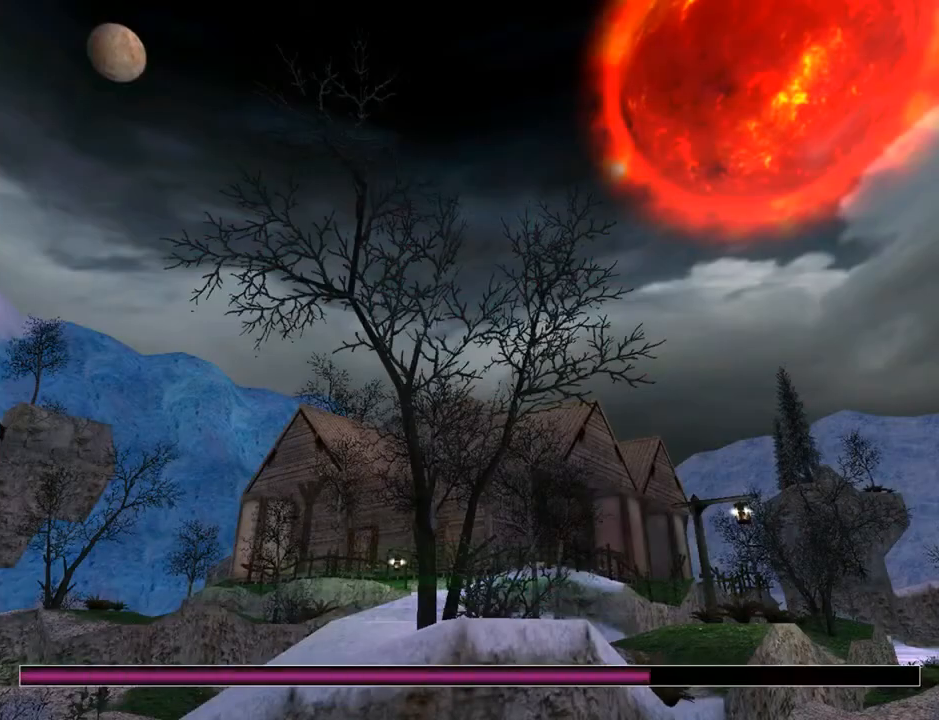
{"buttons": [], "left_stick": "center", "right_stick": "center", "events": []}
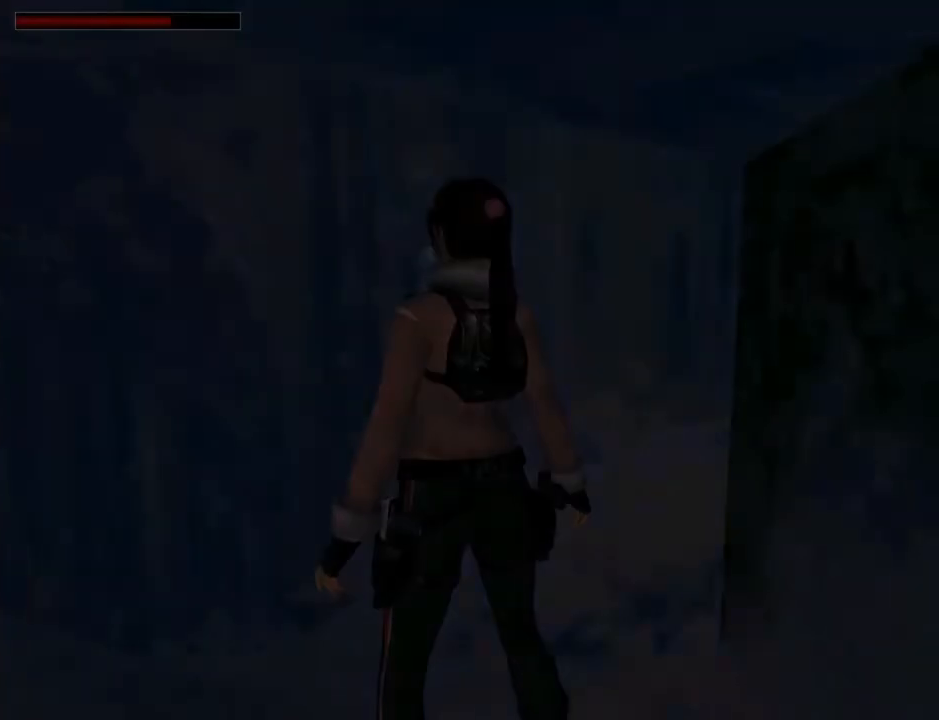
{"buttons": [], "left_stick": "center", "right_stick": "center", "events": []}
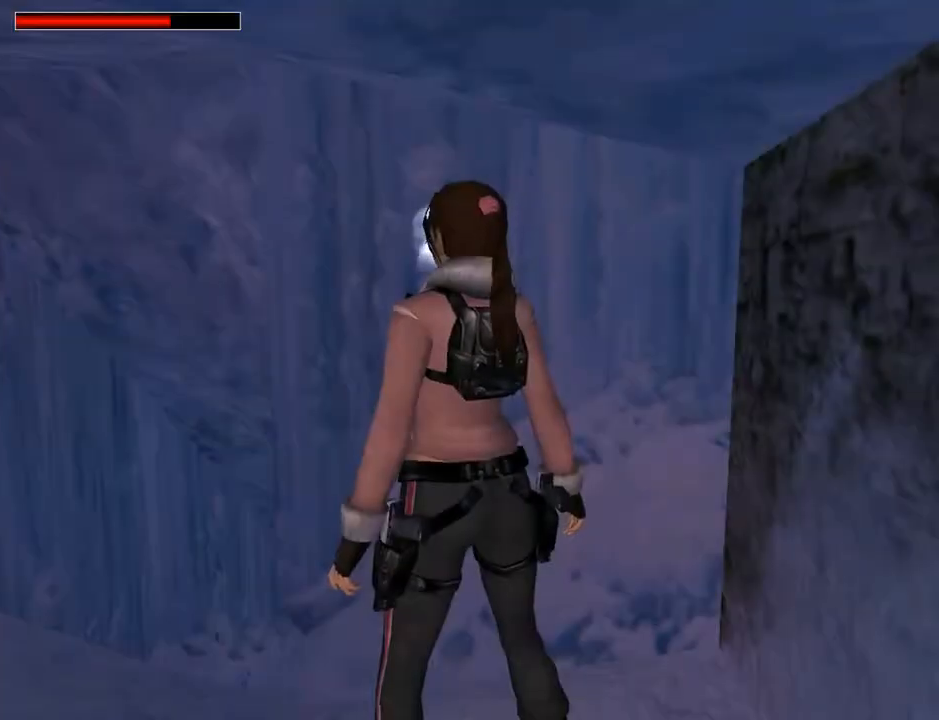
{"buttons": ["DPAD_LEFT"], "left_stick": "center", "right_stick": "center", "events": [[300, "DPAD_LEFT", "down"]]}
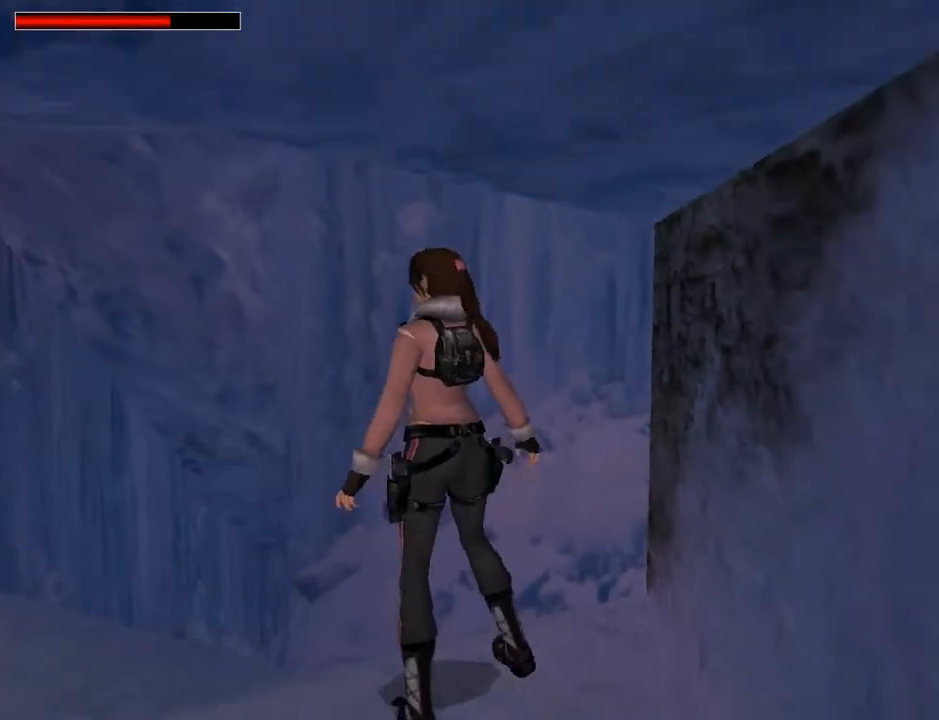
{"buttons": ["SQUARE", "DPAD_UP"], "left_stick": "center", "right_stick": "center", "events": [[200, "DPAD_LEFT", "up"], [267, "SQUARE", "down"], [367, "DPAD_UP", "down"]]}
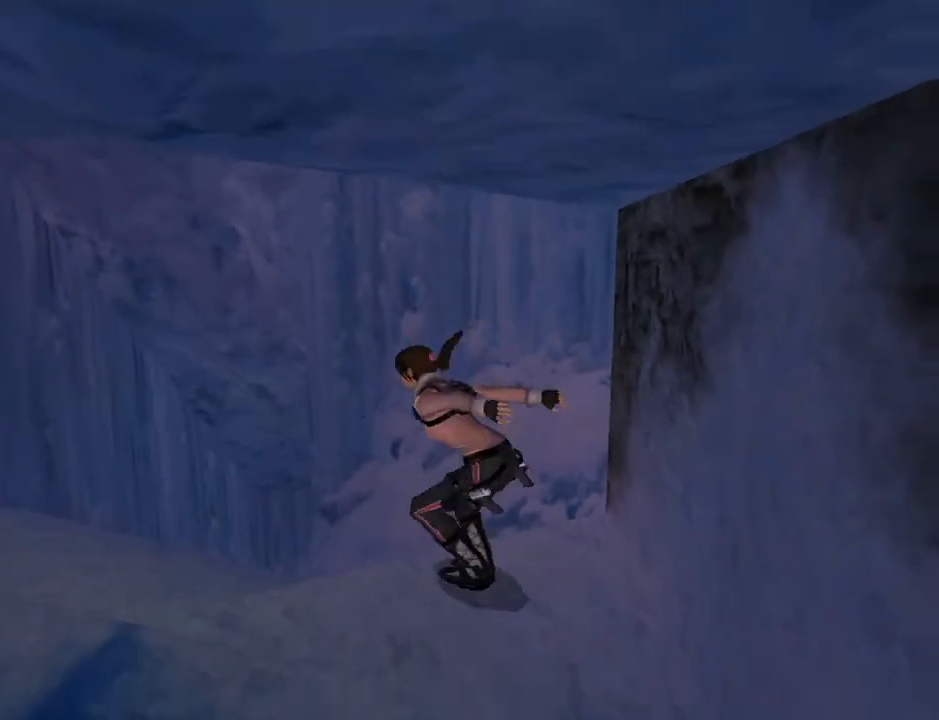
{"buttons": ["SQUARE", "DPAD_UP", "DPAD_RIGHT"], "left_stick": "center", "right_stick": "center", "events": [[300, "DPAD_RIGHT", "down"]]}
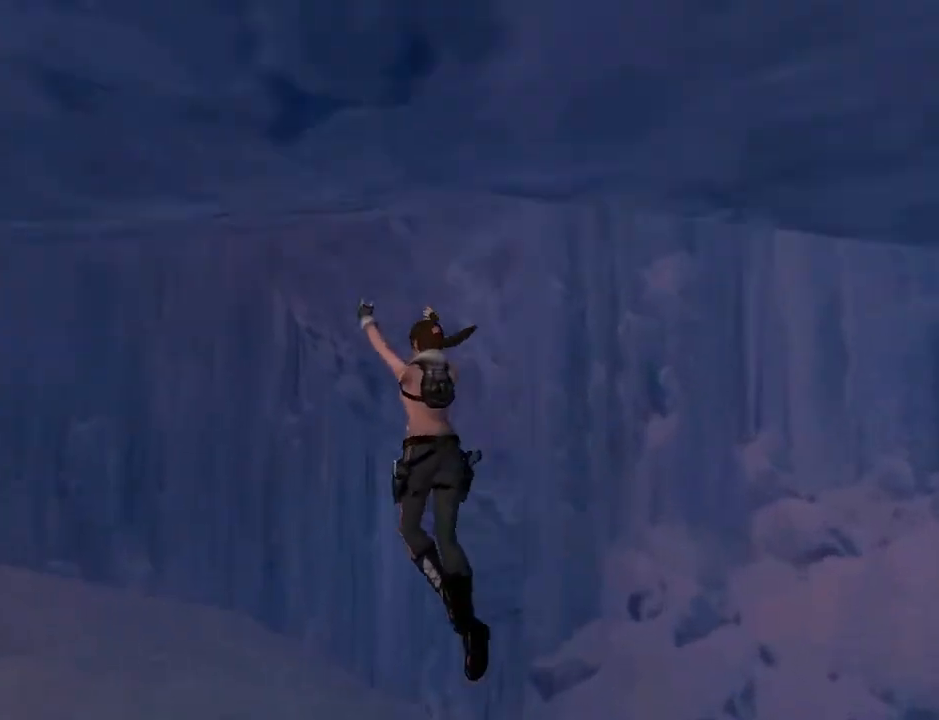
{"buttons": ["DPAD_UP"], "left_stick": "center", "right_stick": "center", "events": [[267, "SQUARE", "up"], [333, "DPAD_RIGHT", "up"]]}
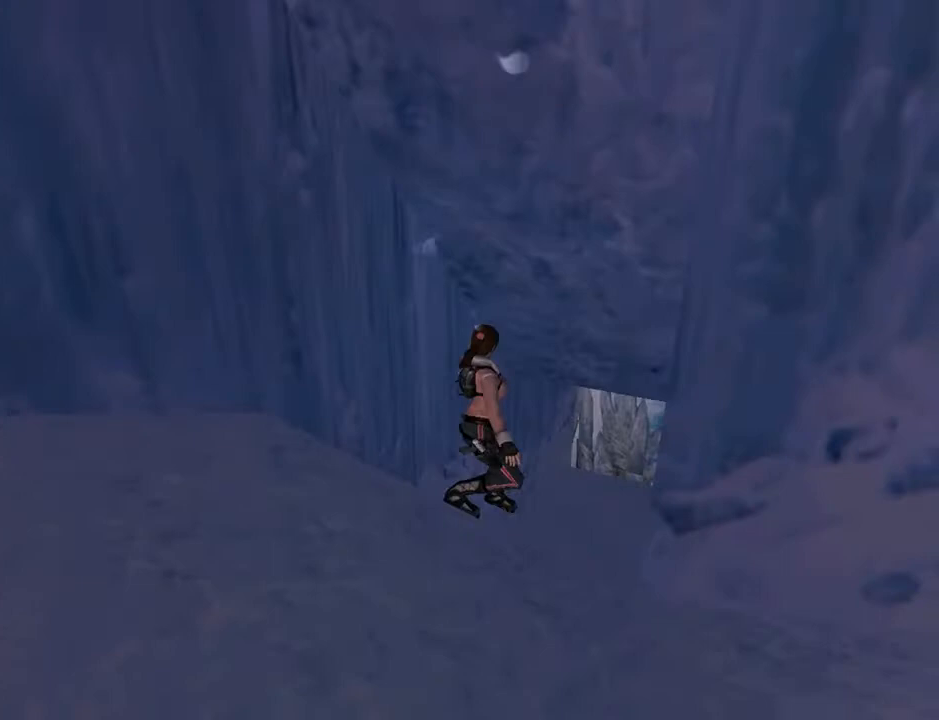
{"buttons": ["DPAD_UP", "DPAD_RIGHT"], "left_stick": "center", "right_stick": "center", "events": [[500, "DPAD_RIGHT", "down"]]}
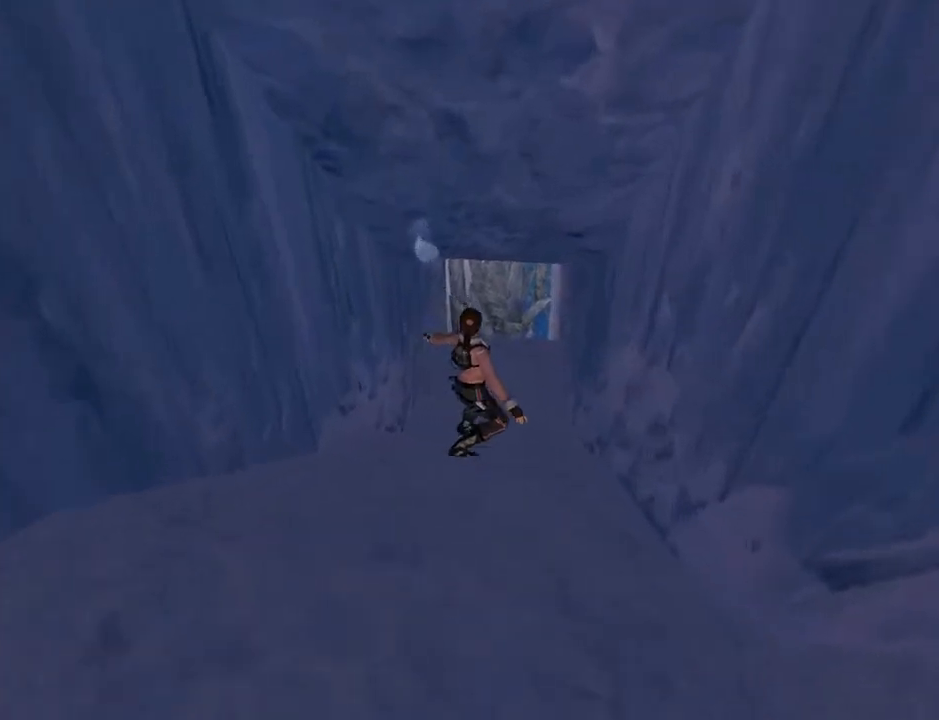
{"buttons": ["SQUARE", "DPAD_UP", "DPAD_RIGHT"], "left_stick": "center", "right_stick": "center", "events": [[233, "SQUARE", "down"]]}